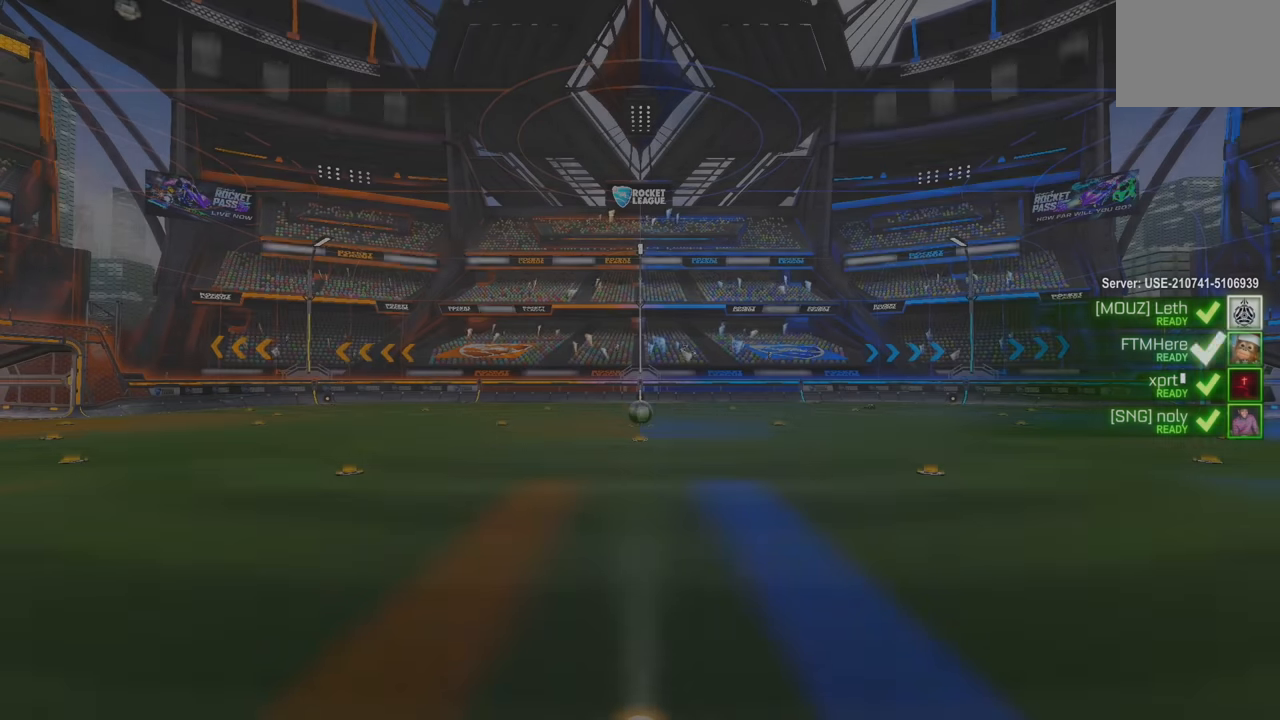
Gameplay with a controller (Xbox layout); each line is a JSON object with the inputs held at the frame after it. "events" lists button and stick changes between this image and that frame as [ms after this image, input, new state], when the widget could be followed in between. Not read: DPAD_DOWN DPAD_LEFT DPAD_RIGHT DPAD_UP L3 R3 SELECT START right_stick.
{"buttons": [], "left_stick": "center", "events": []}
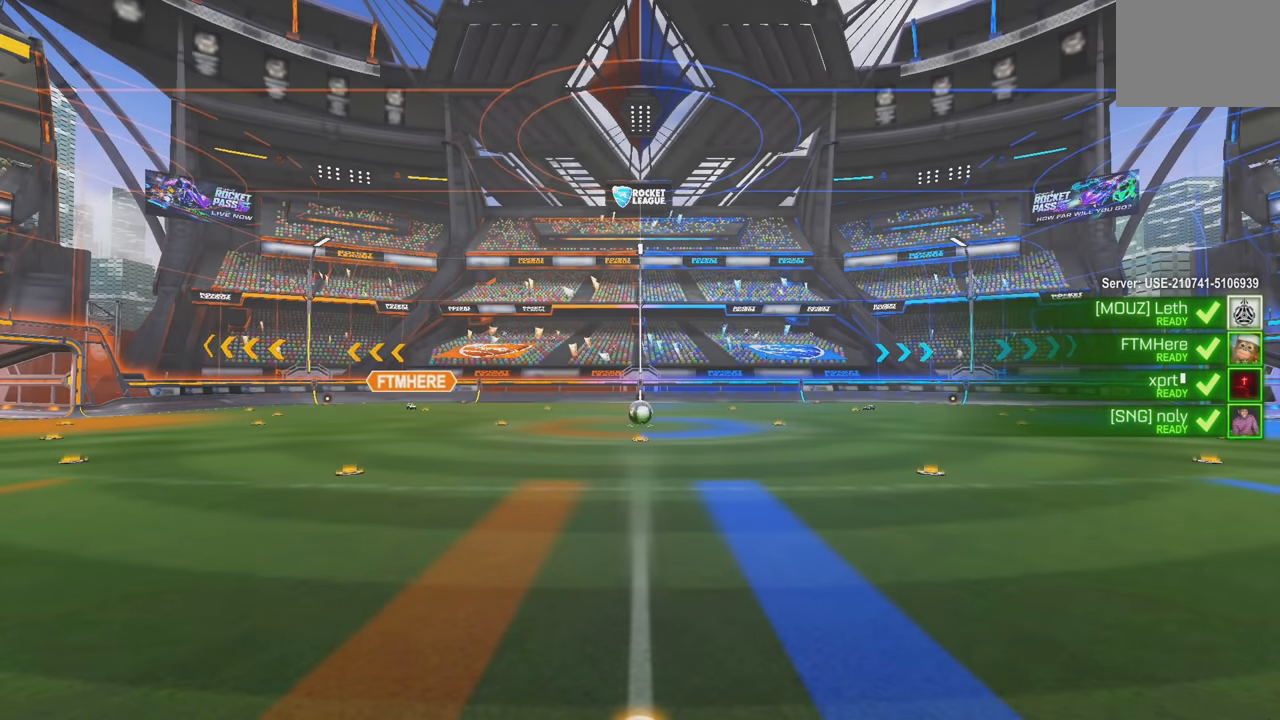
{"buttons": [], "left_stick": "center", "events": []}
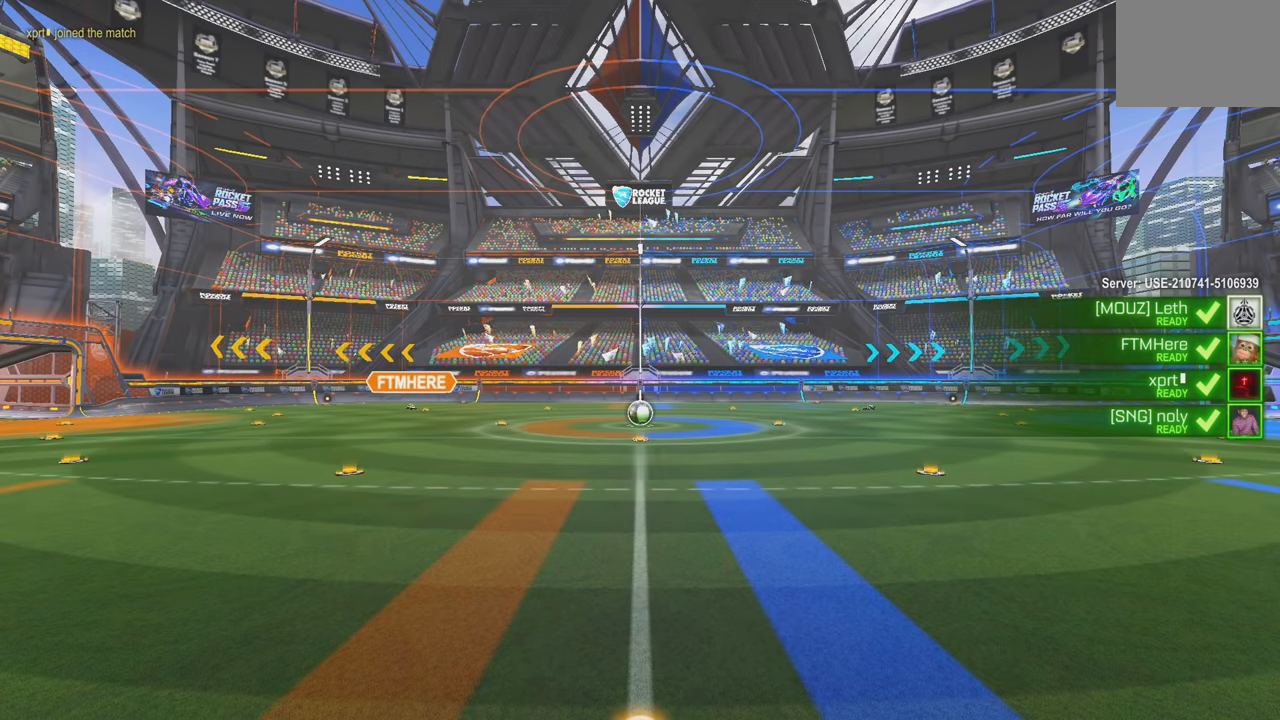
{"buttons": [], "left_stick": "center", "events": []}
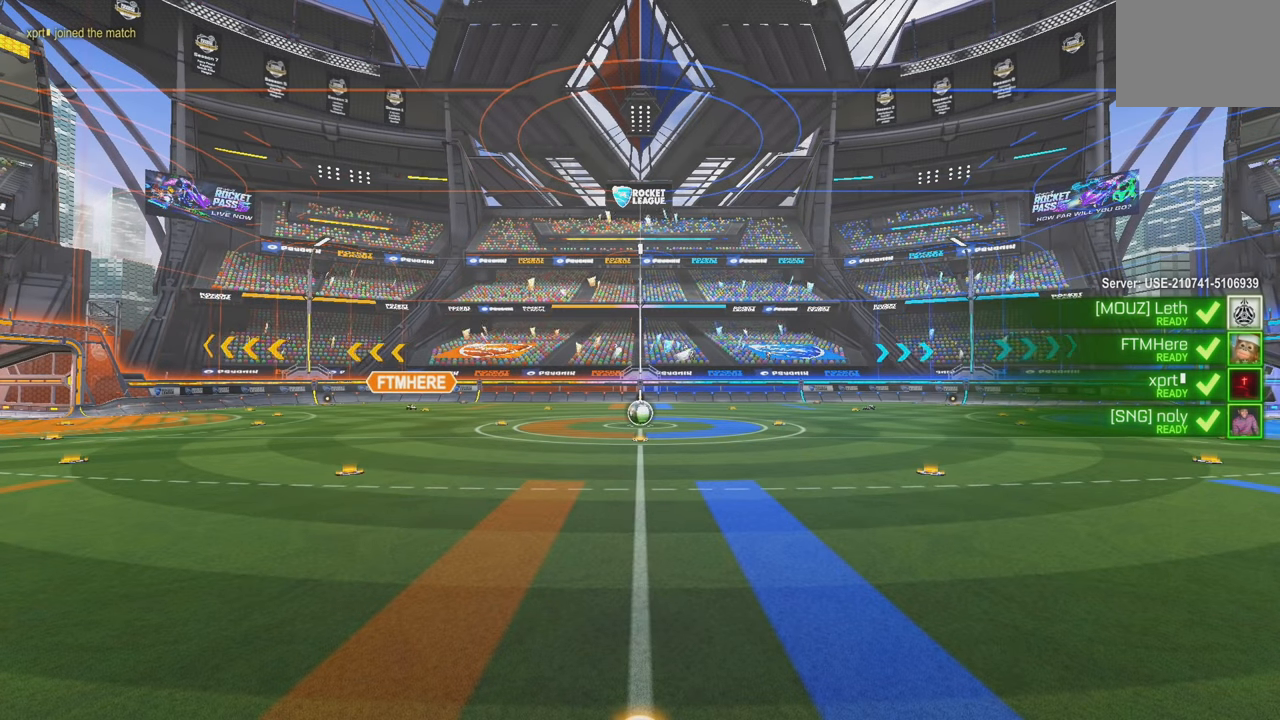
{"buttons": [], "left_stick": "center", "events": []}
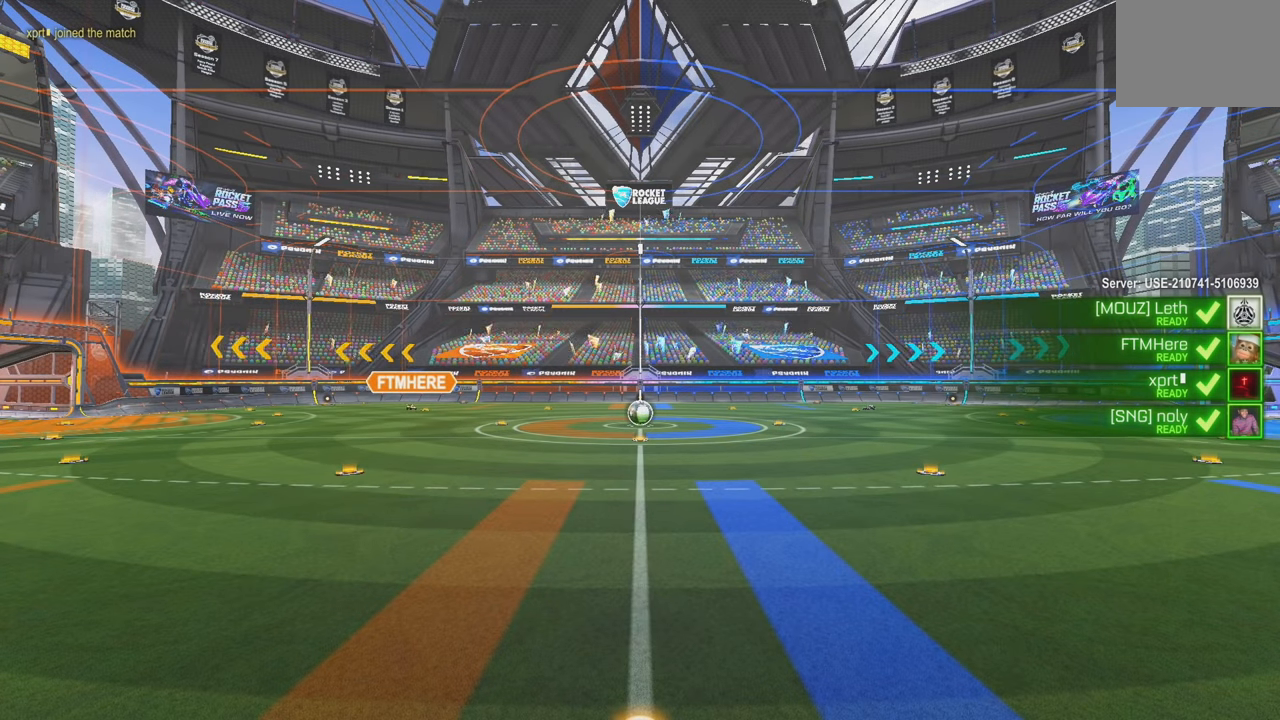
{"buttons": [], "left_stick": "center", "events": []}
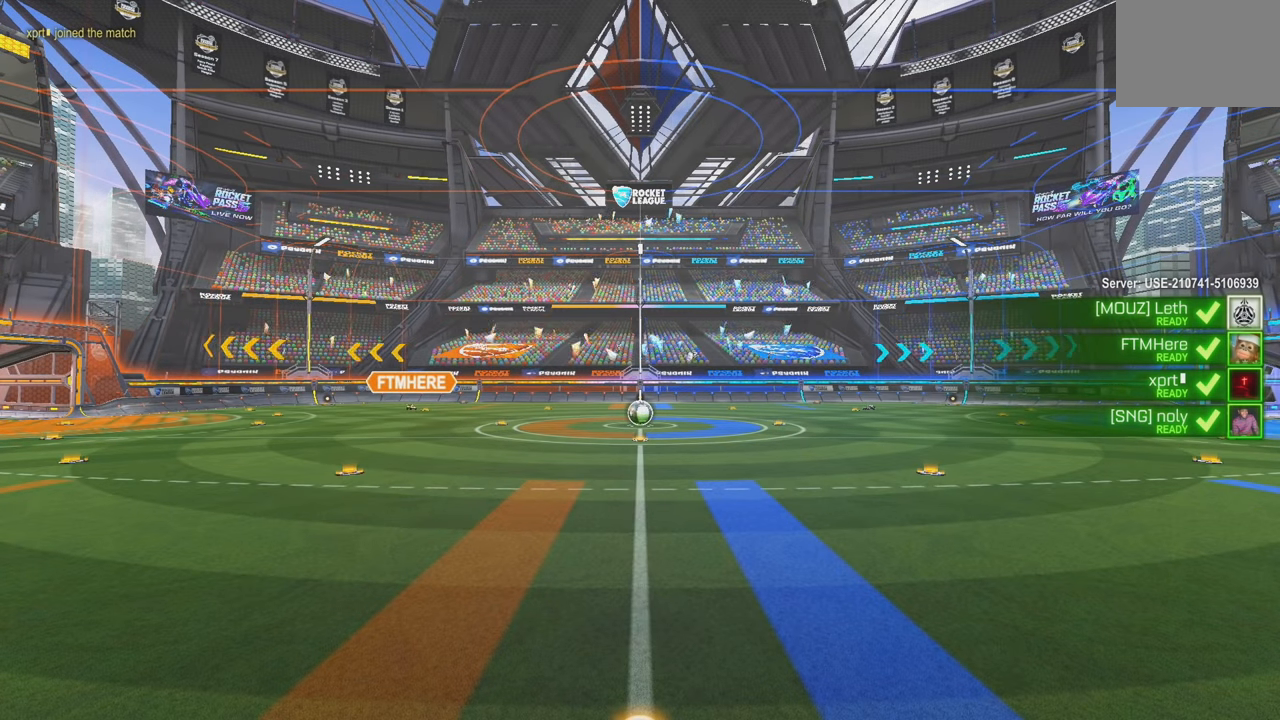
{"buttons": [], "left_stick": "center", "events": []}
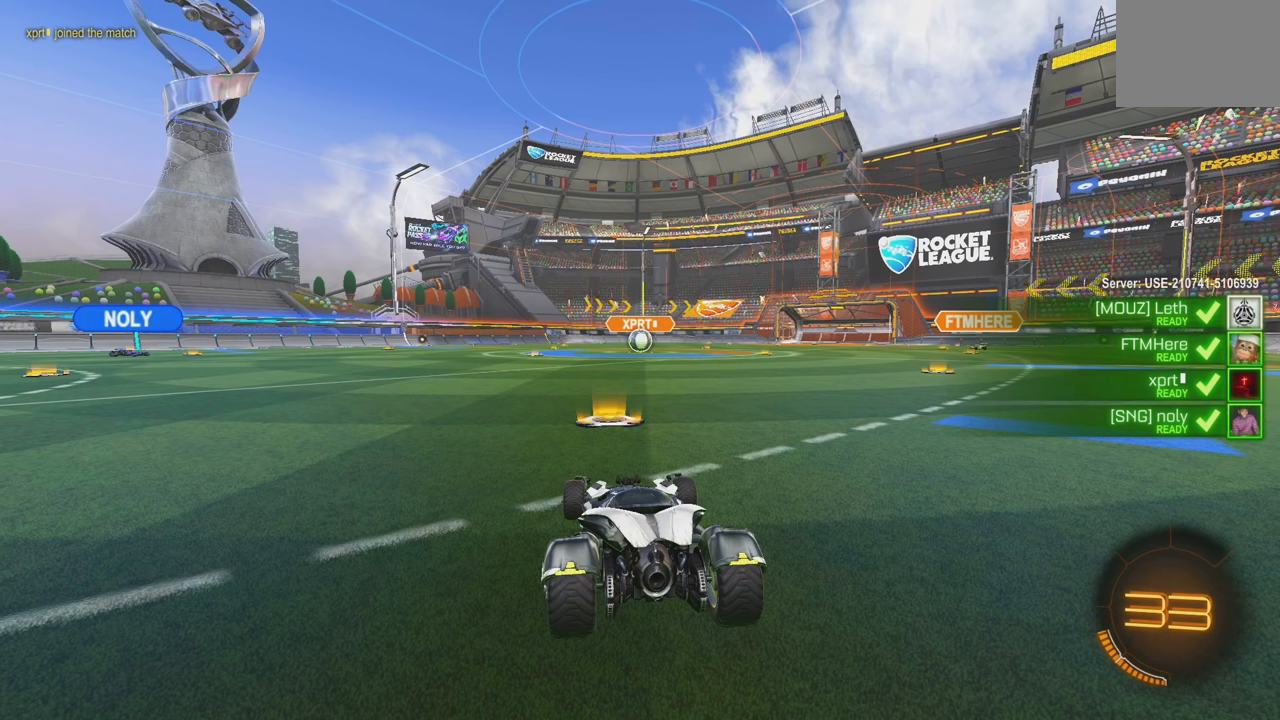
{"buttons": [], "left_stick": "center", "events": []}
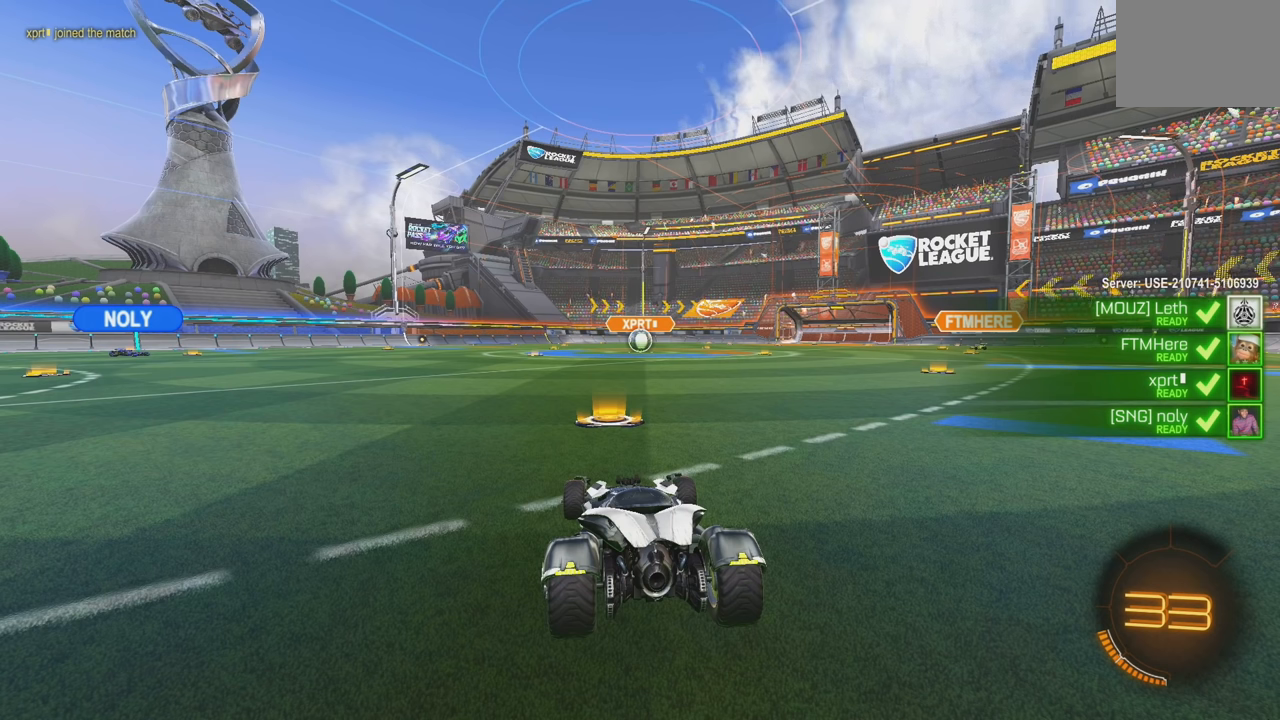
{"buttons": [], "left_stick": "center", "events": []}
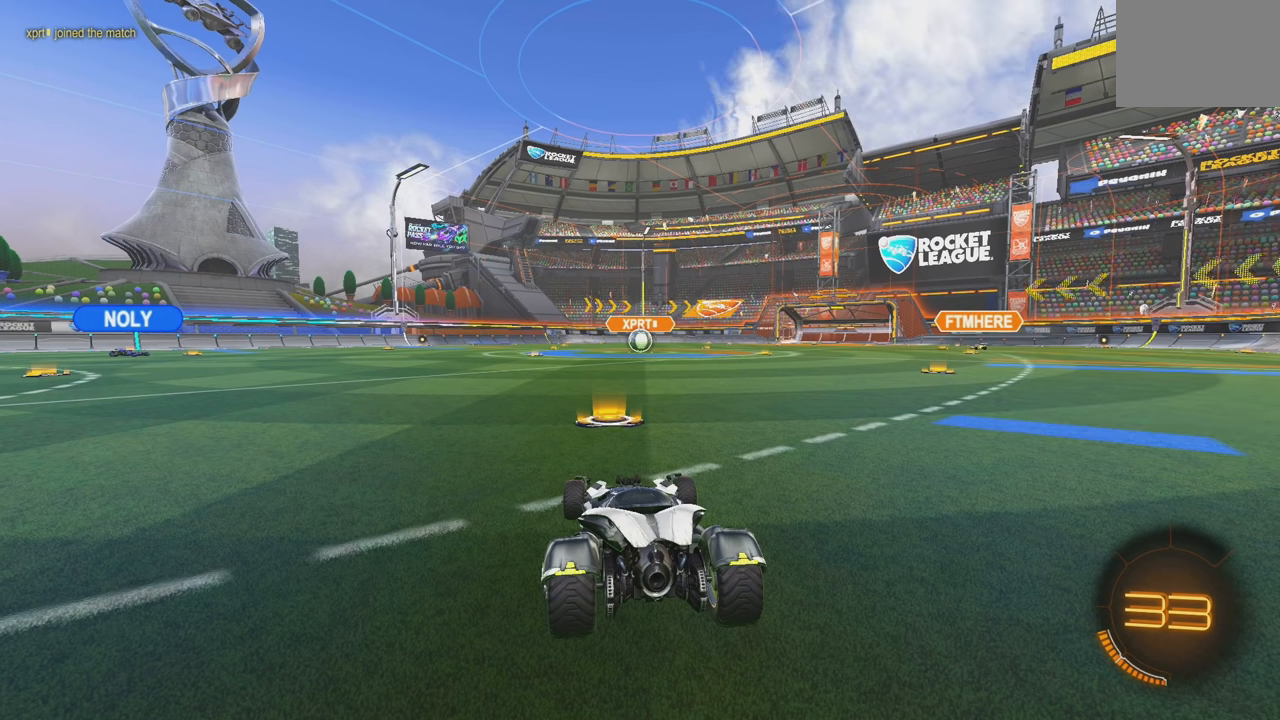
{"buttons": [], "left_stick": "center", "events": []}
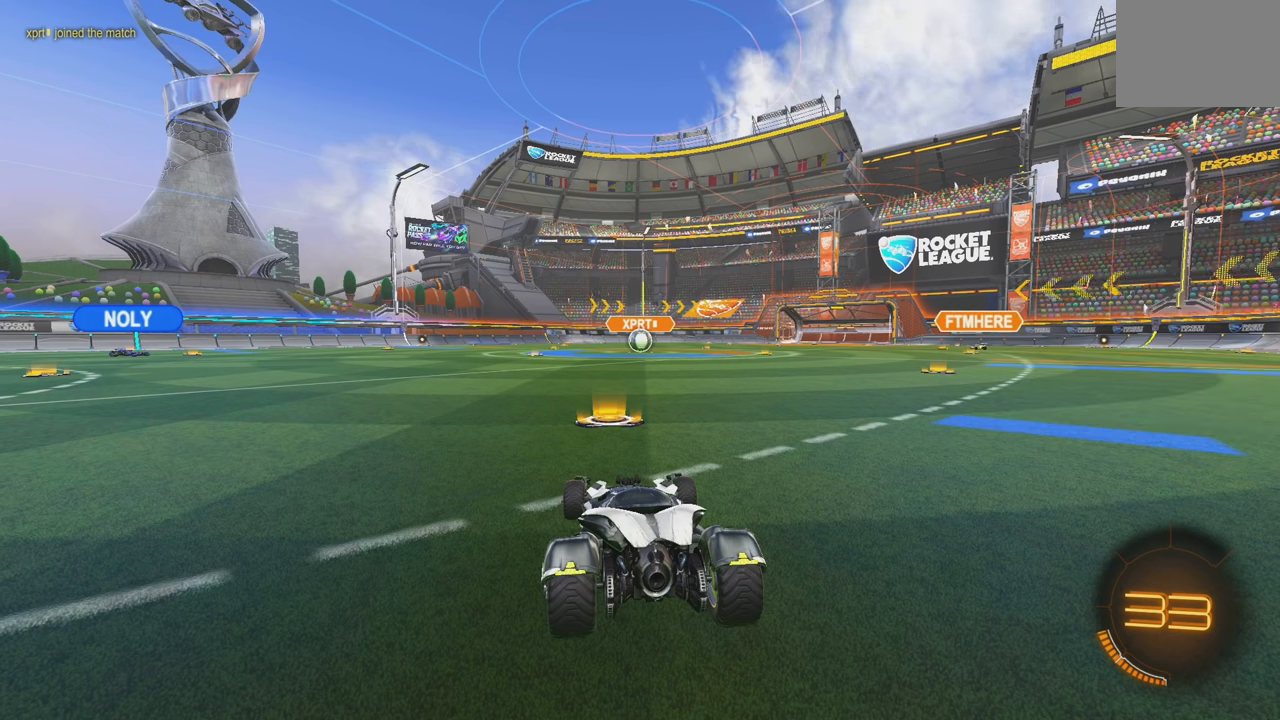
{"buttons": ["Y", "R2"], "left_stick": "center", "events": [[450, "Y", "down"], [467, "R2", "down"]]}
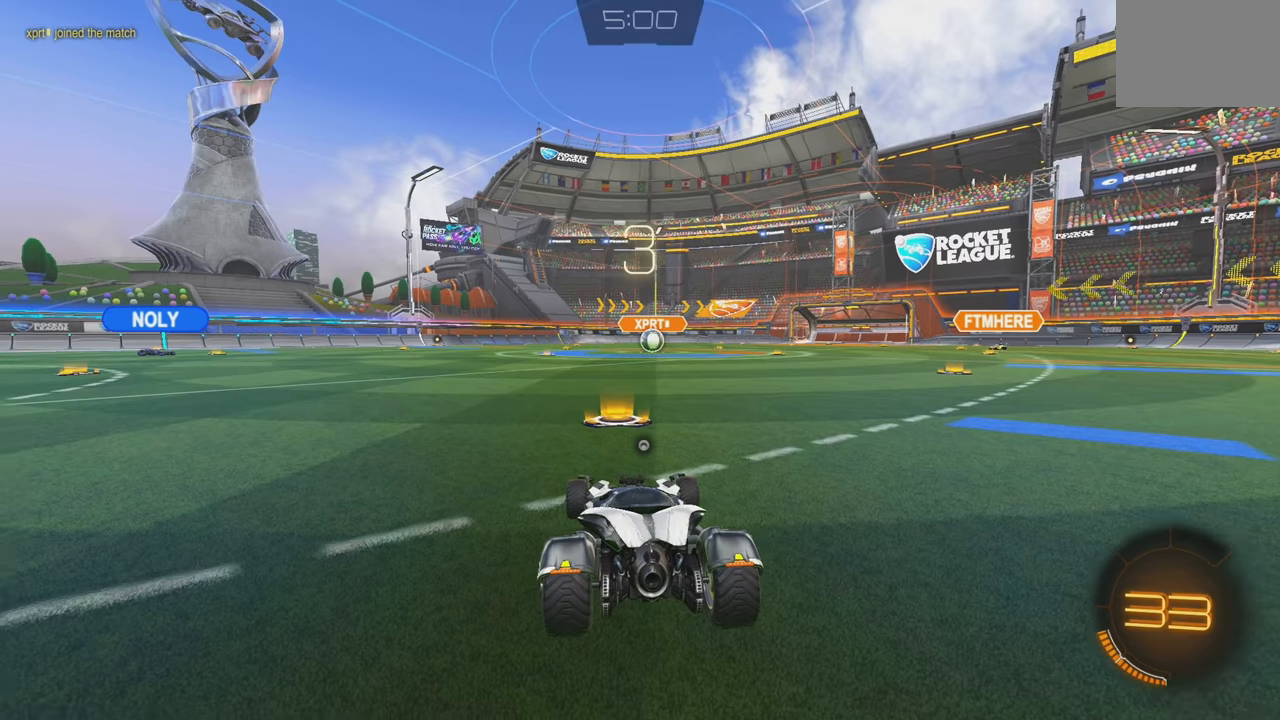
{"buttons": ["R2"], "left_stick": "center", "events": [[17, "Y", "up"], [100, "Y", "down"], [167, "Y", "up"], [234, "Y", "down"], [317, "Y", "up"], [367, "Y", "down"], [450, "Y", "up"]]}
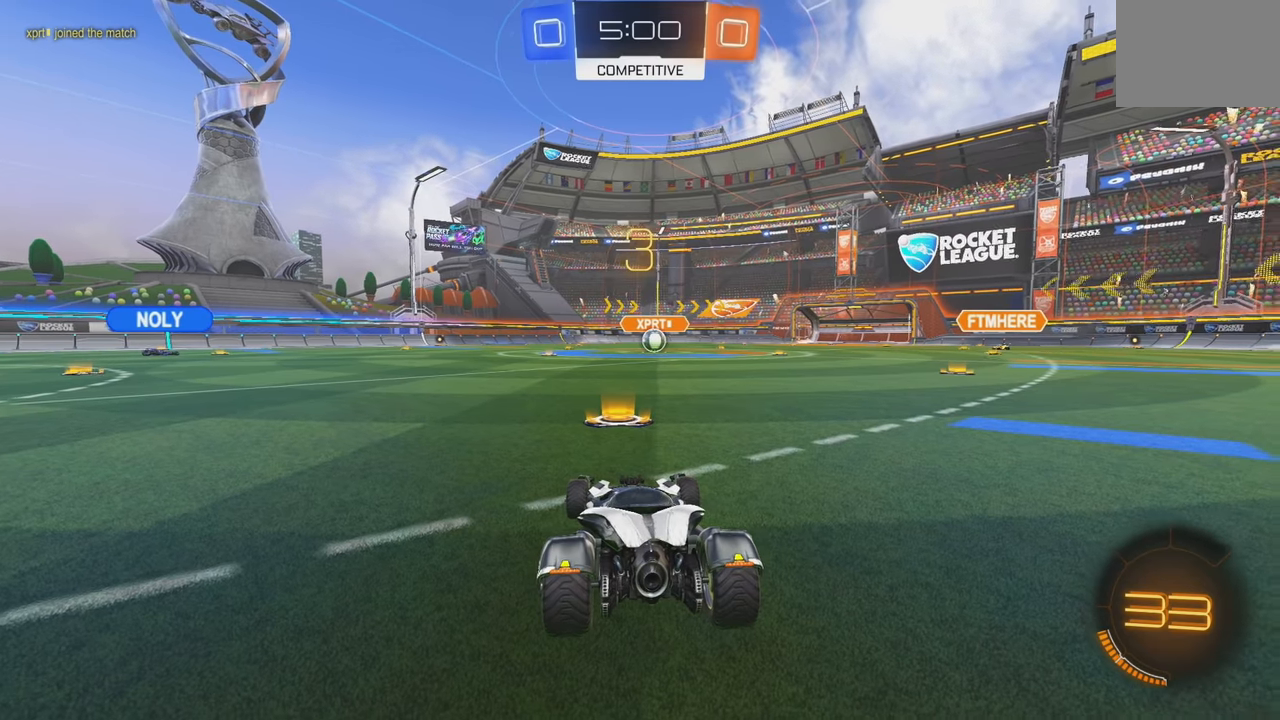
{"buttons": ["Y", "R2"], "left_stick": "center", "events": [[84, "Y", "down"], [150, "Y", "up"], [217, "Y", "down"], [300, "Y", "up"], [367, "Y", "down"], [434, "Y", "up"], [484, "Y", "down"]]}
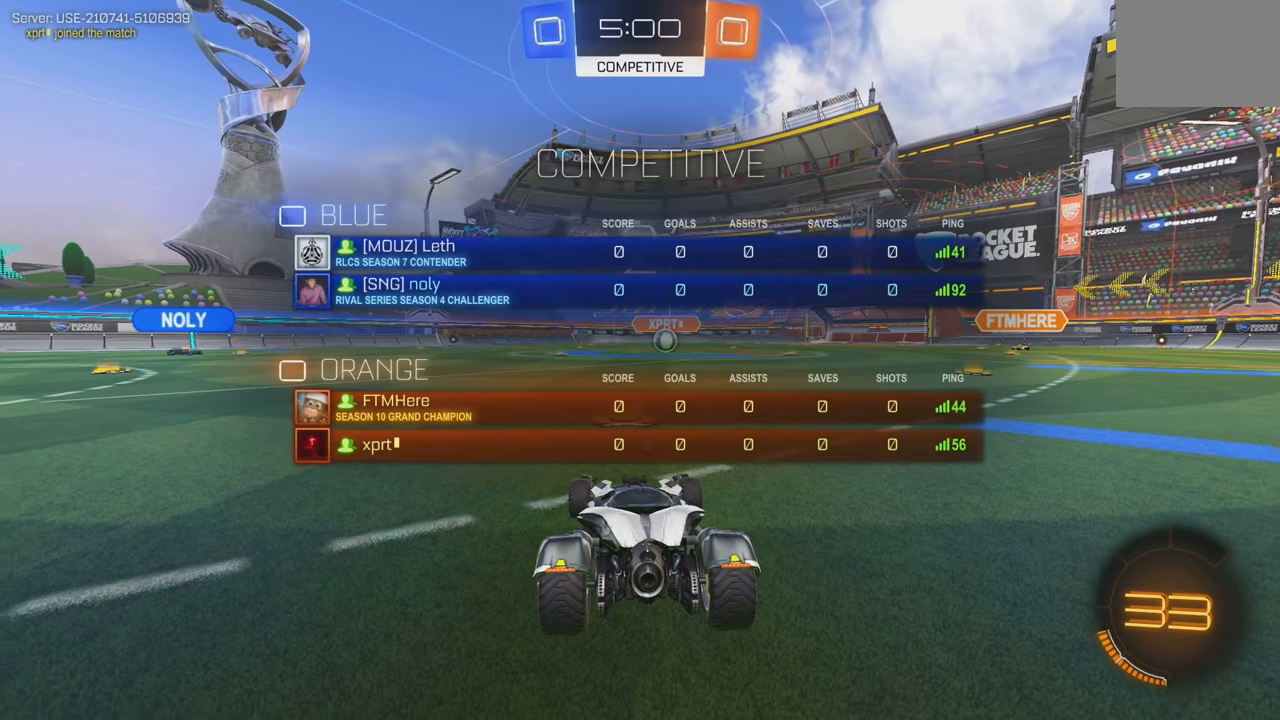
{"buttons": ["R2"], "left_stick": "center", "events": [[67, "Y", "up"], [284, "Y", "down"], [367, "Y", "up"], [434, "Y", "down"], [484, "Y", "up"]]}
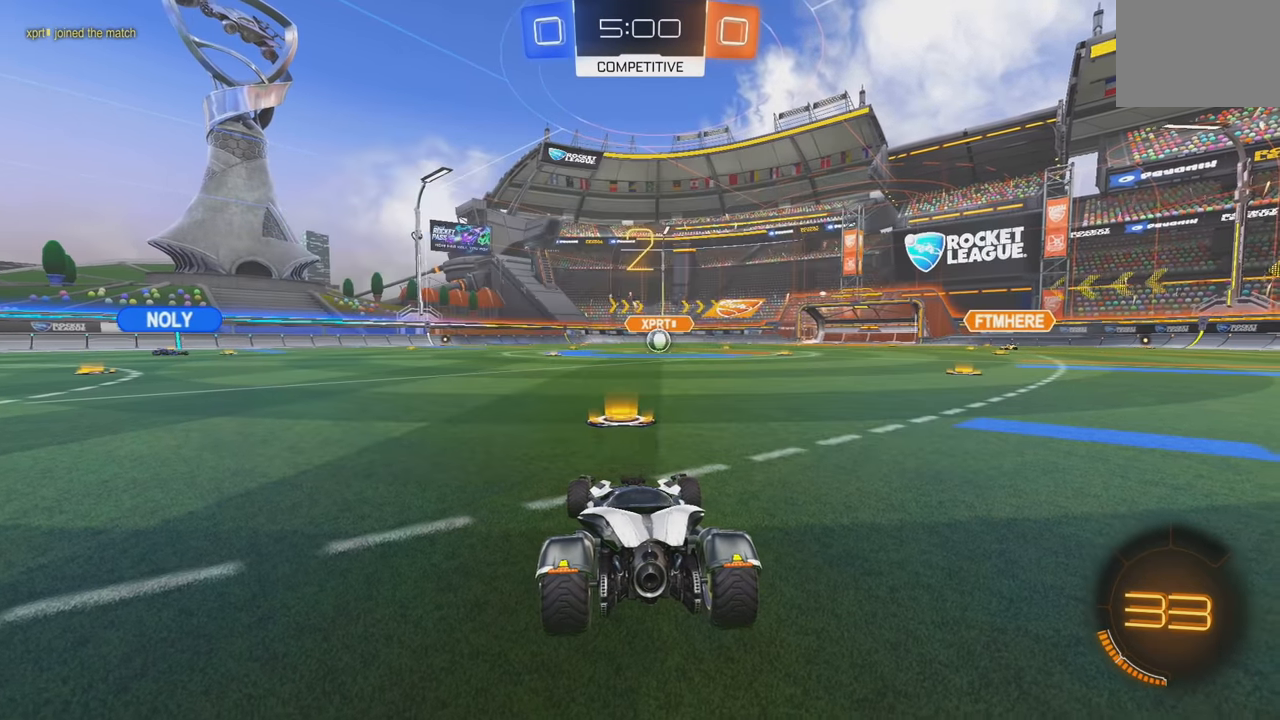
{"buttons": ["R2"], "left_stick": "center", "events": [[67, "Y", "down"], [150, "Y", "up"], [417, "Y", "down"], [467, "Y", "up"]]}
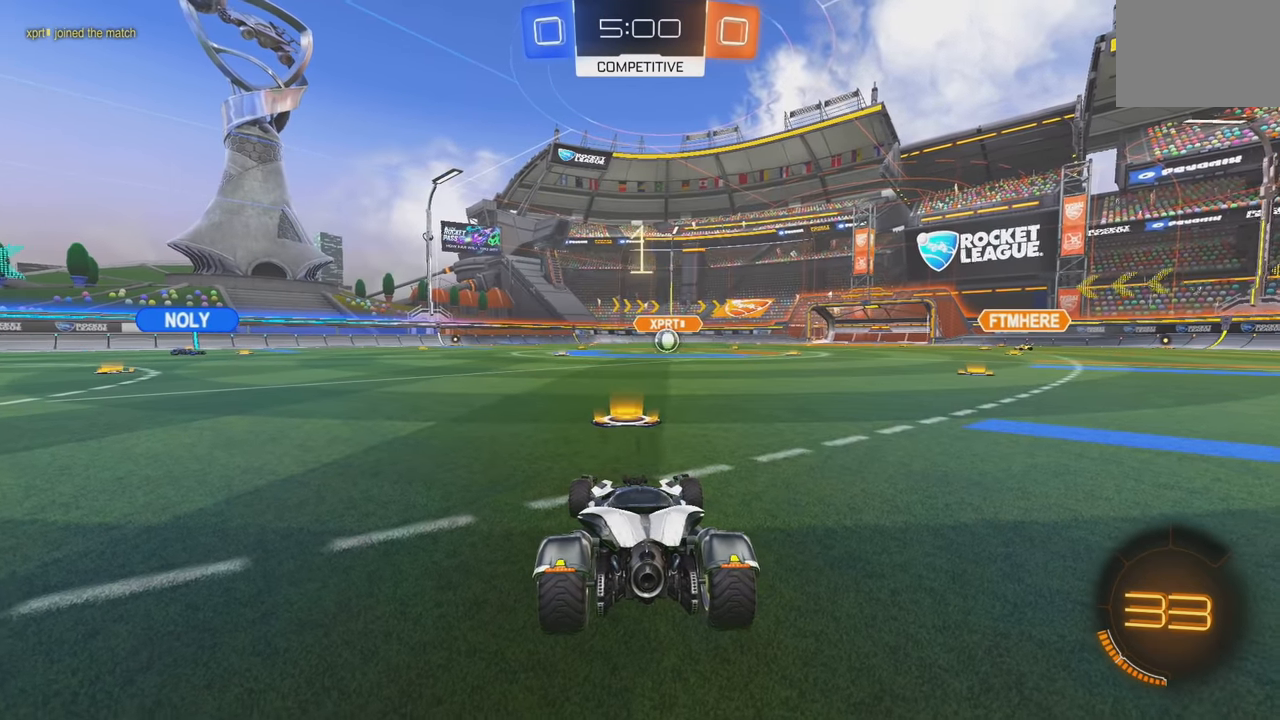
{"buttons": ["R2"], "left_stick": "center", "events": [[50, "Y", "down"], [117, "Y", "up"], [184, "Y", "down"], [250, "Y", "up"], [317, "Y", "down"], [367, "Y", "up"], [434, "Y", "down"], [500, "Y", "up"]]}
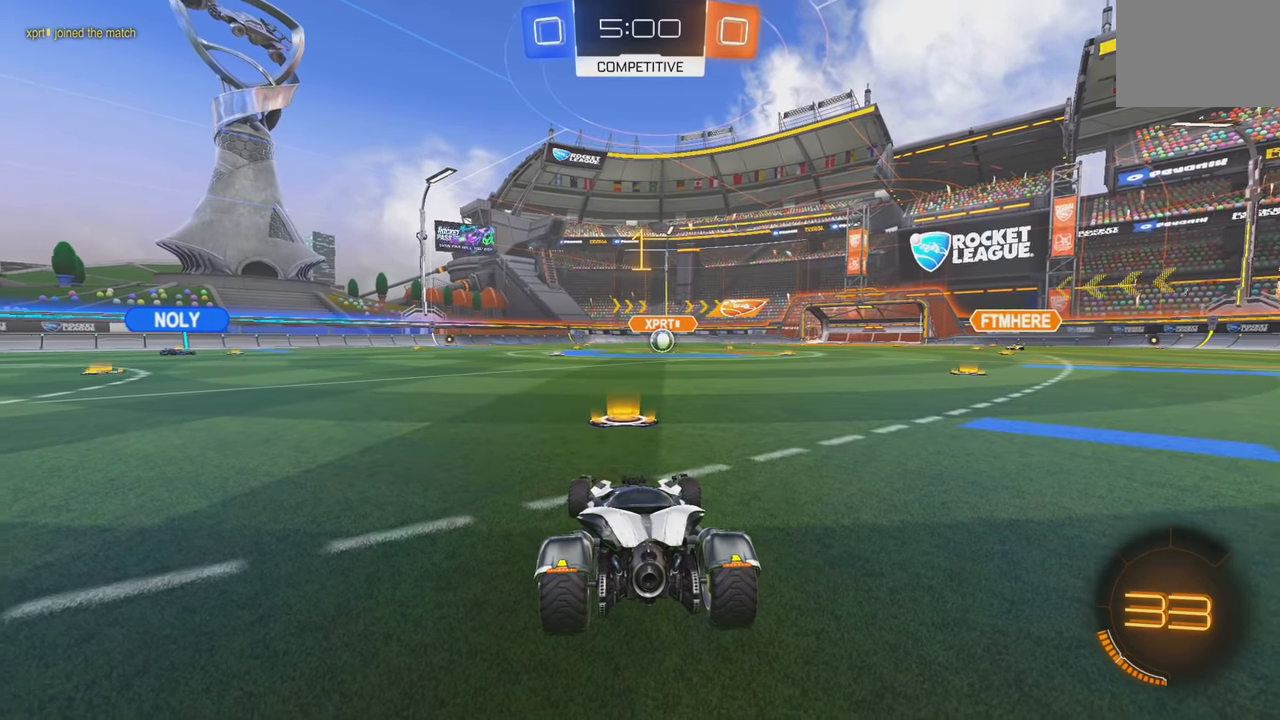
{"buttons": ["B", "R2"], "left_stick": "center", "events": [[50, "B", "down"], [217, "Y", "down"], [300, "Y", "up"], [334, "Y", "down"], [400, "Y", "up"]]}
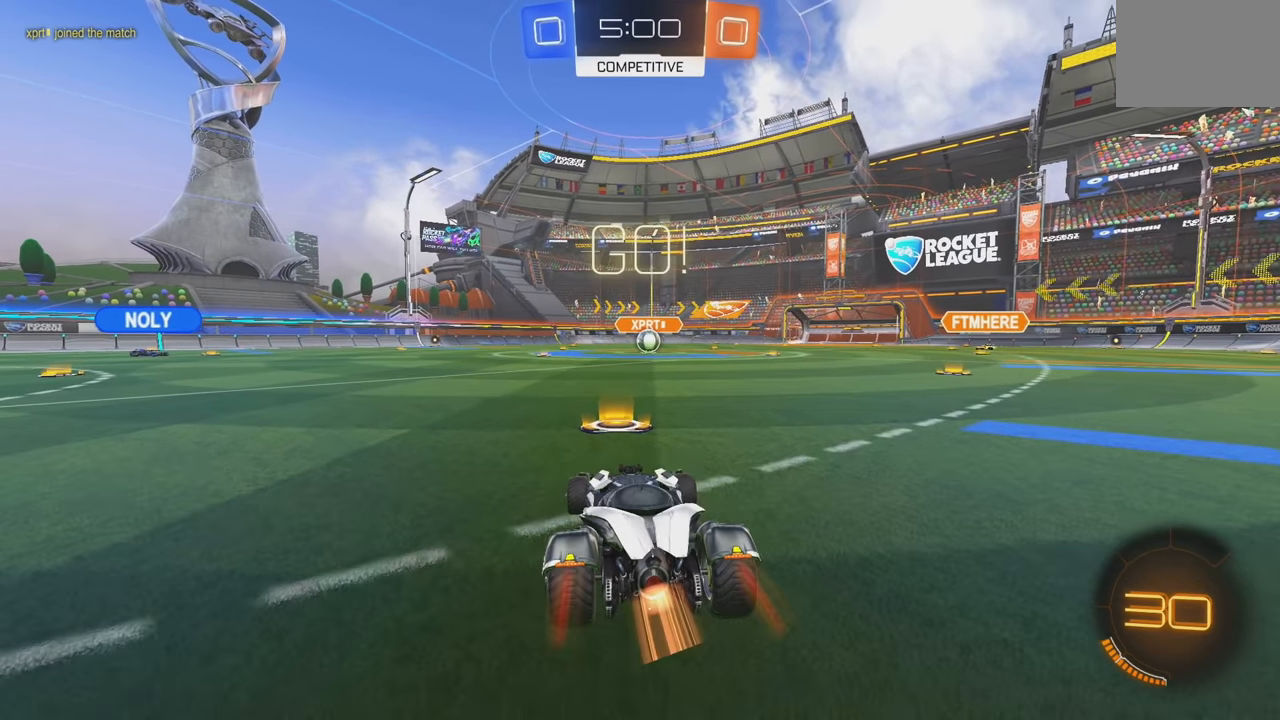
{"buttons": ["A", "B", "R2"], "left_stick": "up", "events": [[267, "left_stick", "up"], [284, "A", "down"], [350, "A", "up"], [417, "A", "down"]]}
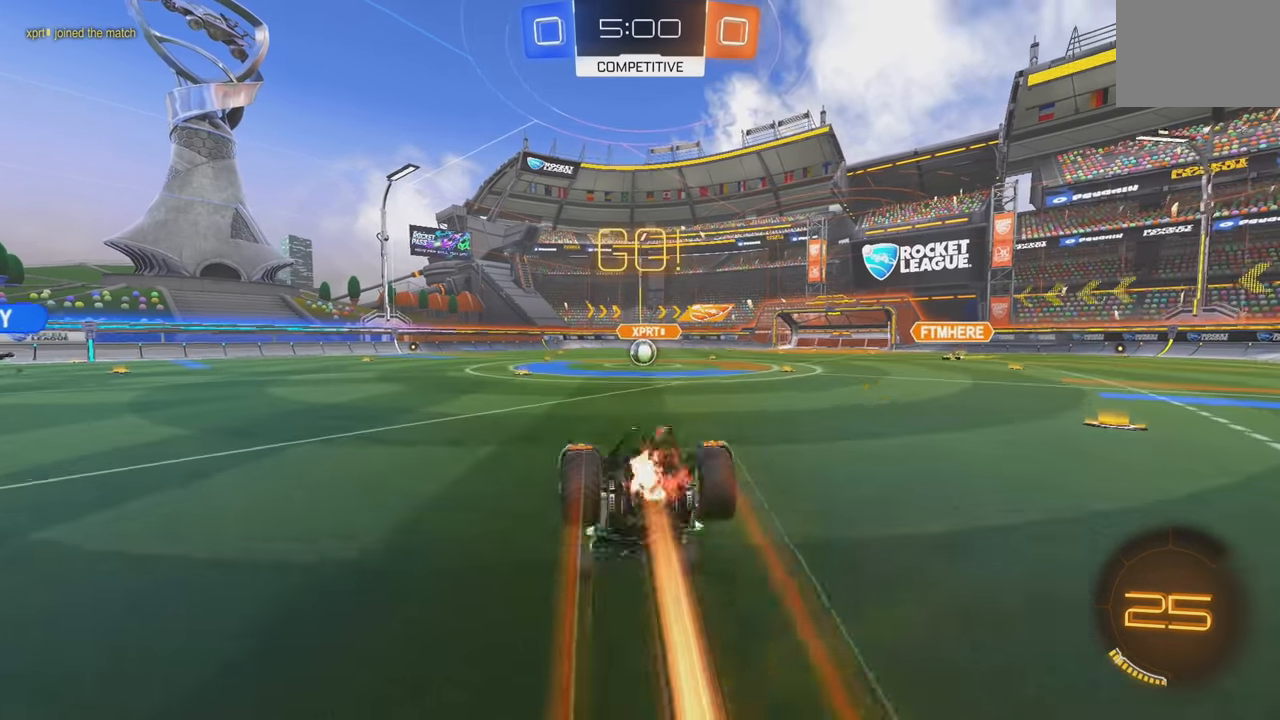
{"buttons": ["L2"], "left_stick": "center", "events": [[17, "A", "up"], [50, "B", "up"], [134, "left_stick", "center"], [250, "L2", "down"], [300, "R2", "up"]]}
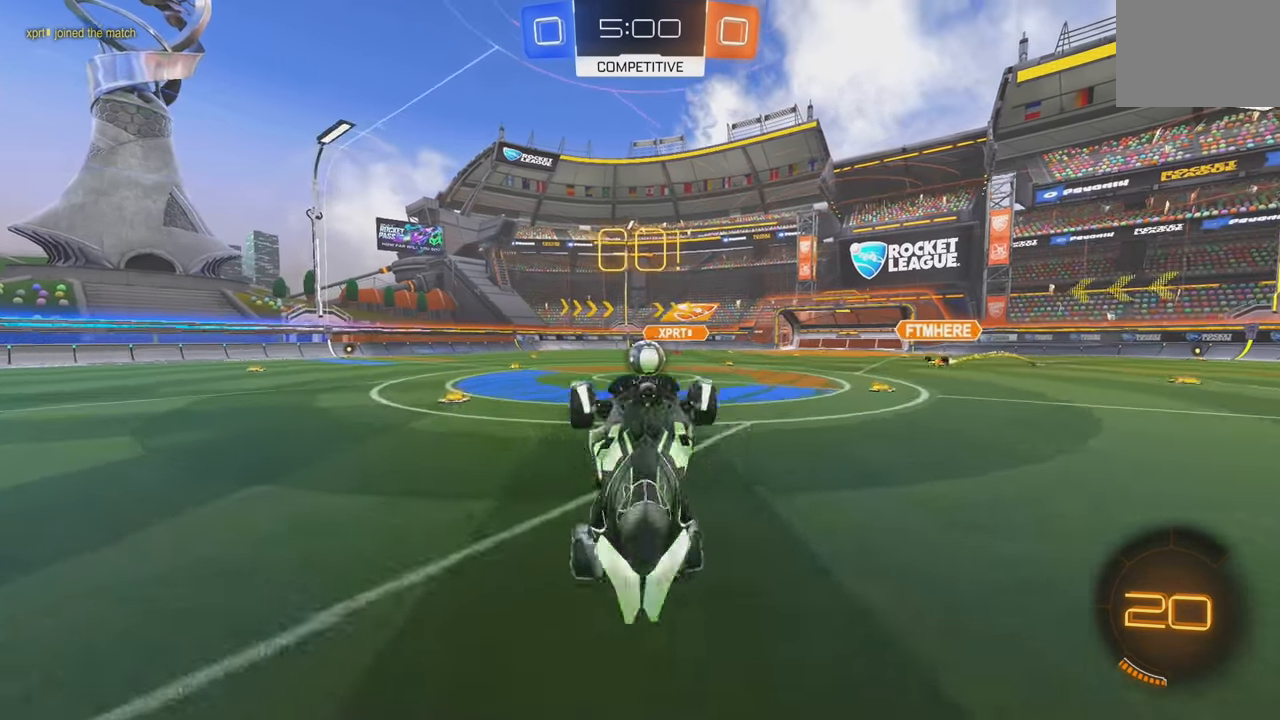
{"buttons": ["A", "B", "R2"], "left_stick": "right", "events": [[84, "L2", "up"], [167, "left_stick", "right"], [267, "R2", "down"], [300, "B", "down"], [484, "A", "down"]]}
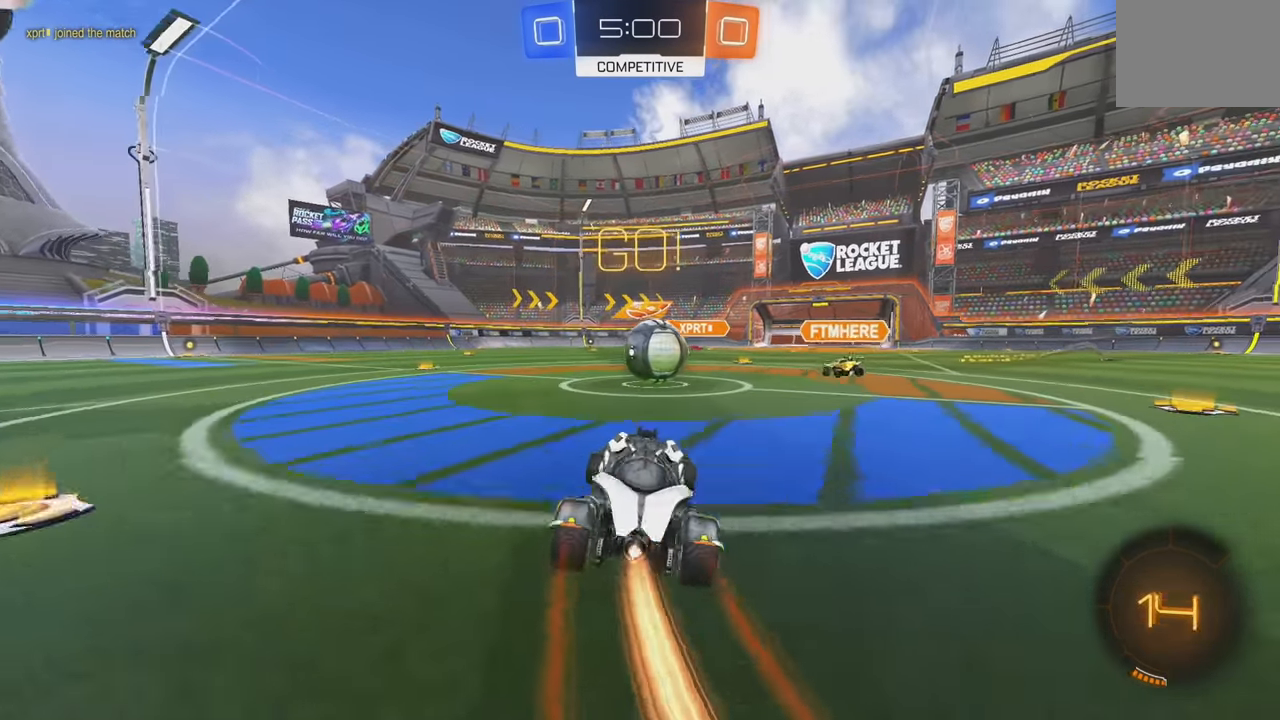
{"buttons": ["L1", "R2"], "left_stick": "left", "events": [[100, "left_stick", "center"], [150, "left_stick", "left"], [184, "L1", "down"], [217, "B", "up"], [350, "A", "up"]]}
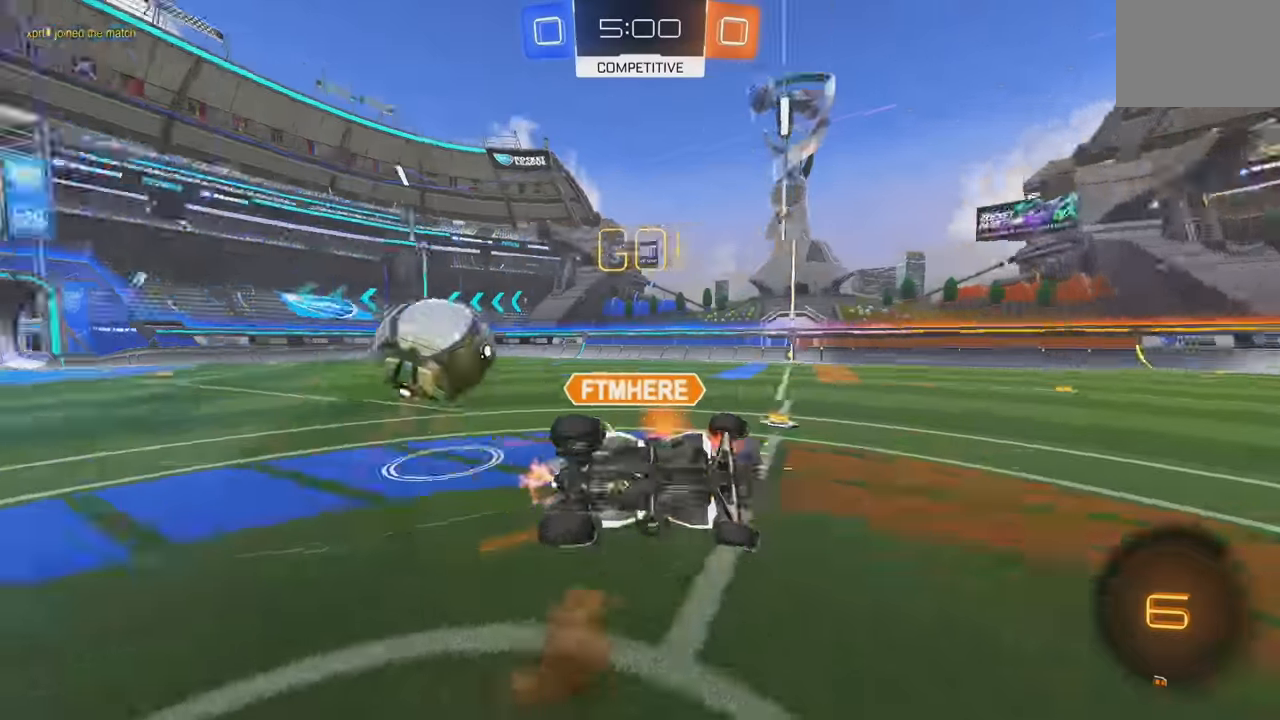
{"buttons": ["R2"], "left_stick": "left", "events": [[66, "R2", "up"], [433, "R2", "down"], [466, "L1", "up"]]}
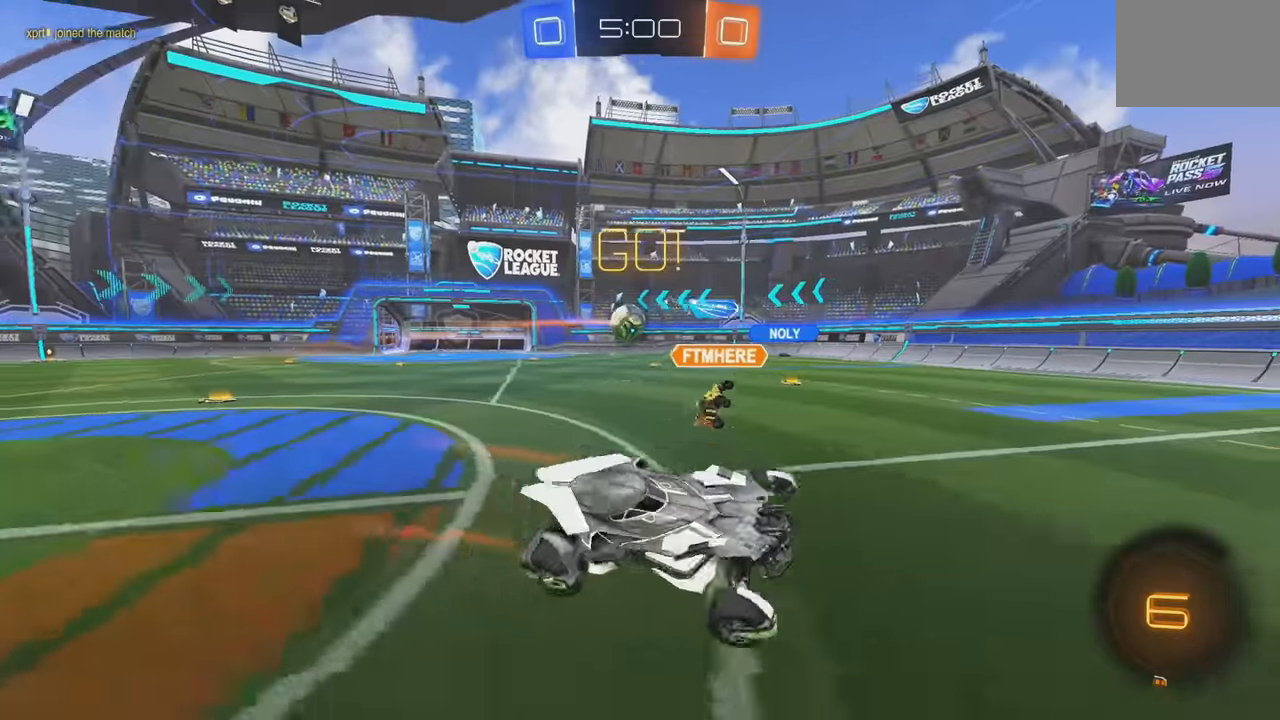
{"buttons": ["B", "R2"], "left_stick": "left", "events": [[116, "left_stick", "center"], [183, "left_stick", "left"], [283, "B", "down"]]}